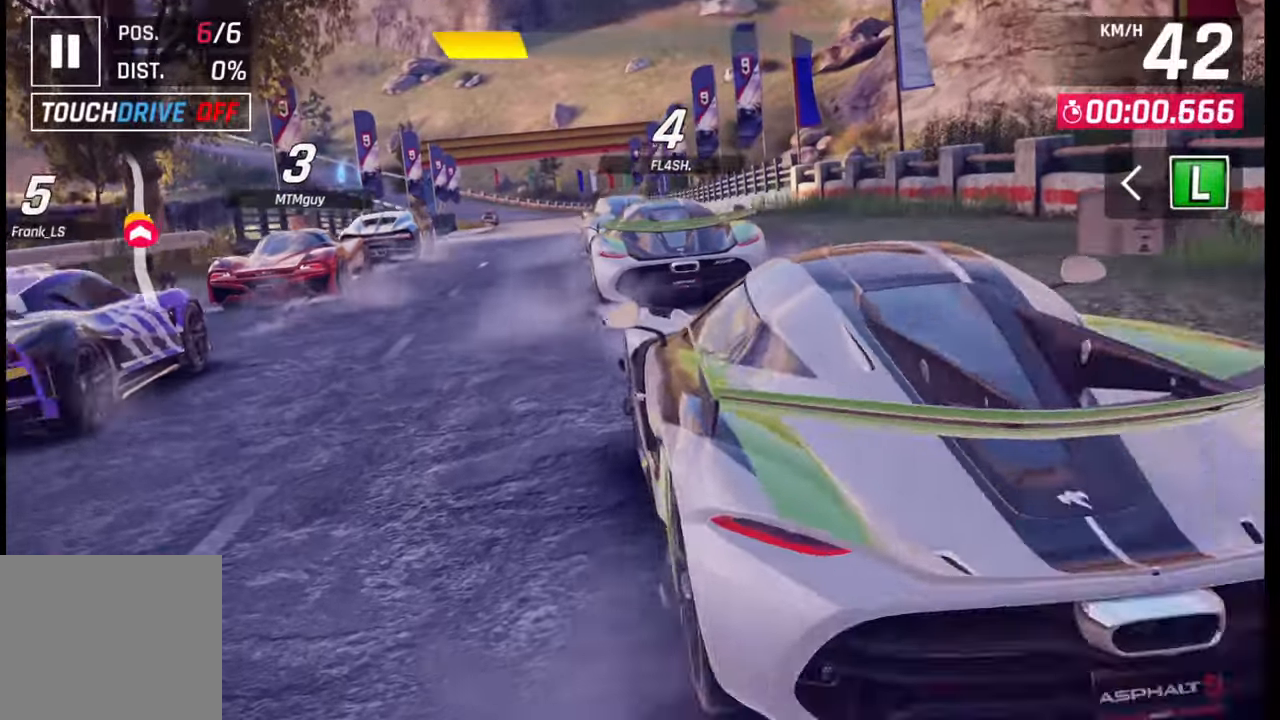
Gameplay with a controller (PlayStation layout); each line is a JSON object with the inputs held at the frame after it. "events" lists button and stick changes between this image and that frame as [ms after this image, input, new state], when the widget could be followed in between.
{"buttons": [], "left_stick": "center", "right_stick": "right", "events": [[250, "right_stick", "right"], [400, "right_stick", "center"], [483, "right_stick", "right"]]}
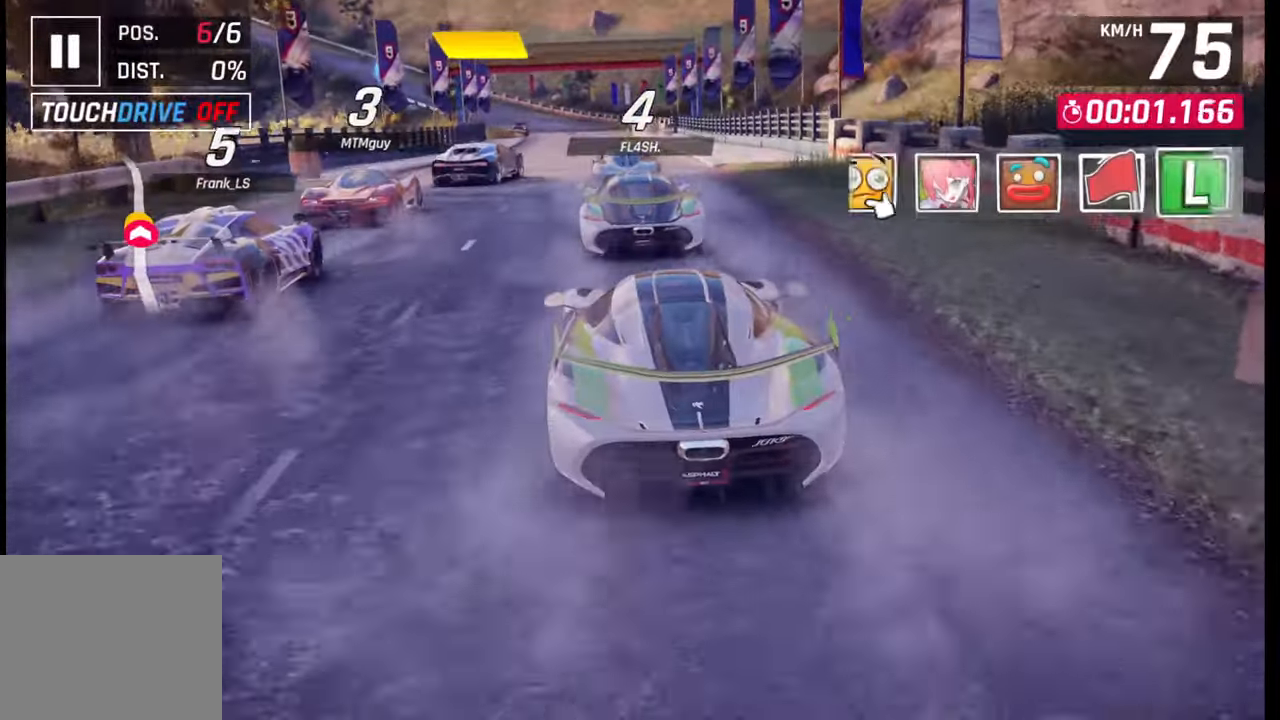
{"buttons": [], "left_stick": "center", "right_stick": "center", "events": [[133, "right_stick", "center"], [367, "right_stick", "right"], [483, "right_stick", "center"]]}
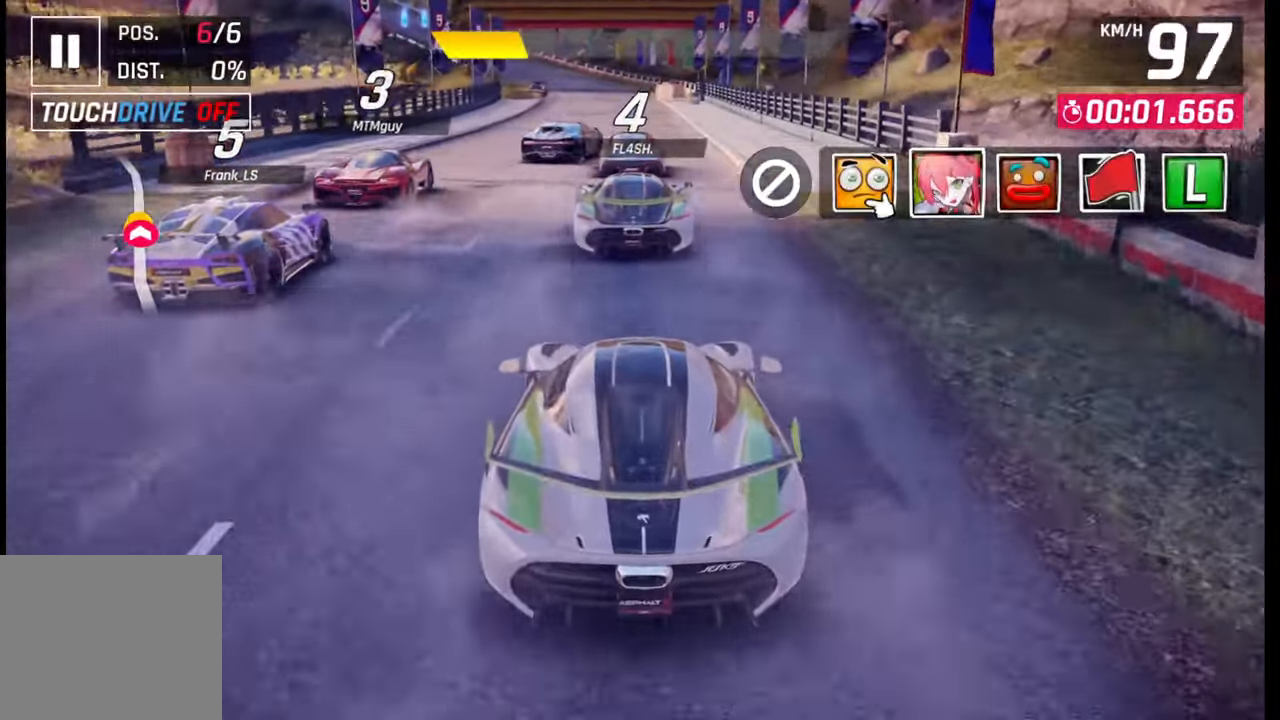
{"buttons": [], "left_stick": "center", "right_stick": "center", "events": [[100, "TRIANGLE", "down"], [183, "TRIANGLE", "up"]]}
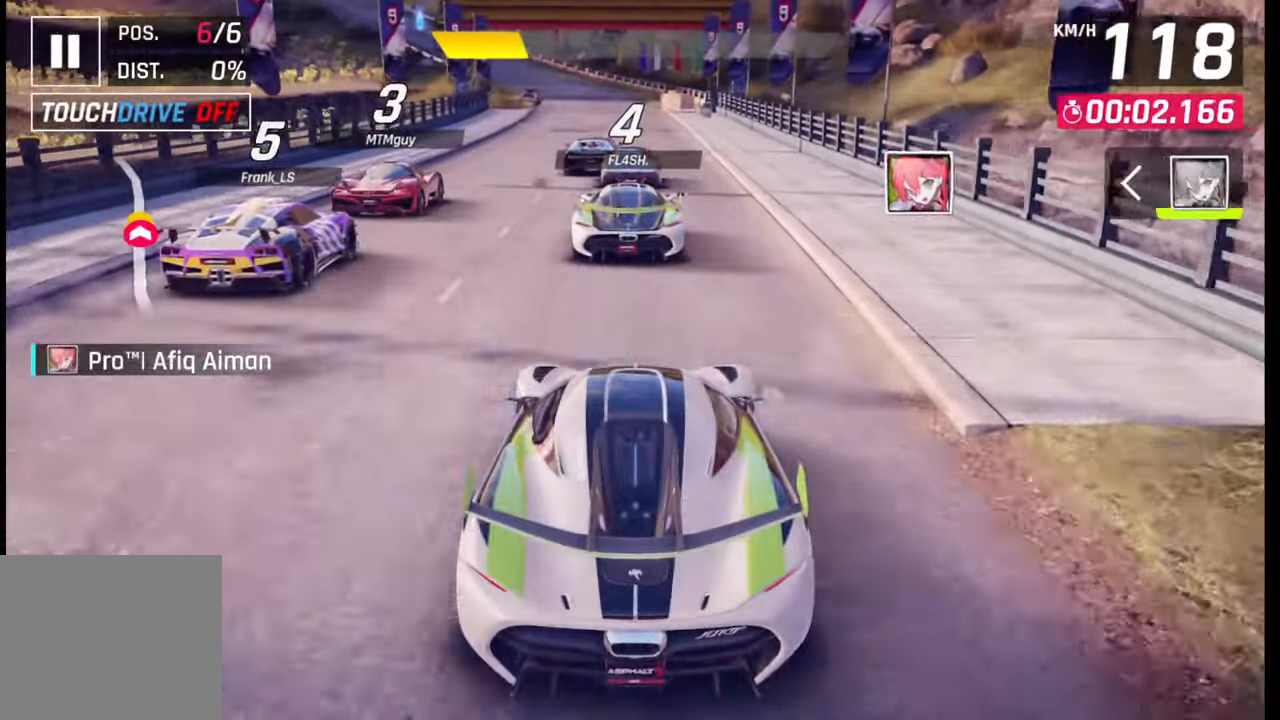
{"buttons": [], "left_stick": "center", "right_stick": "center", "events": [[33, "left_stick", "left"], [300, "left_stick", "center"]]}
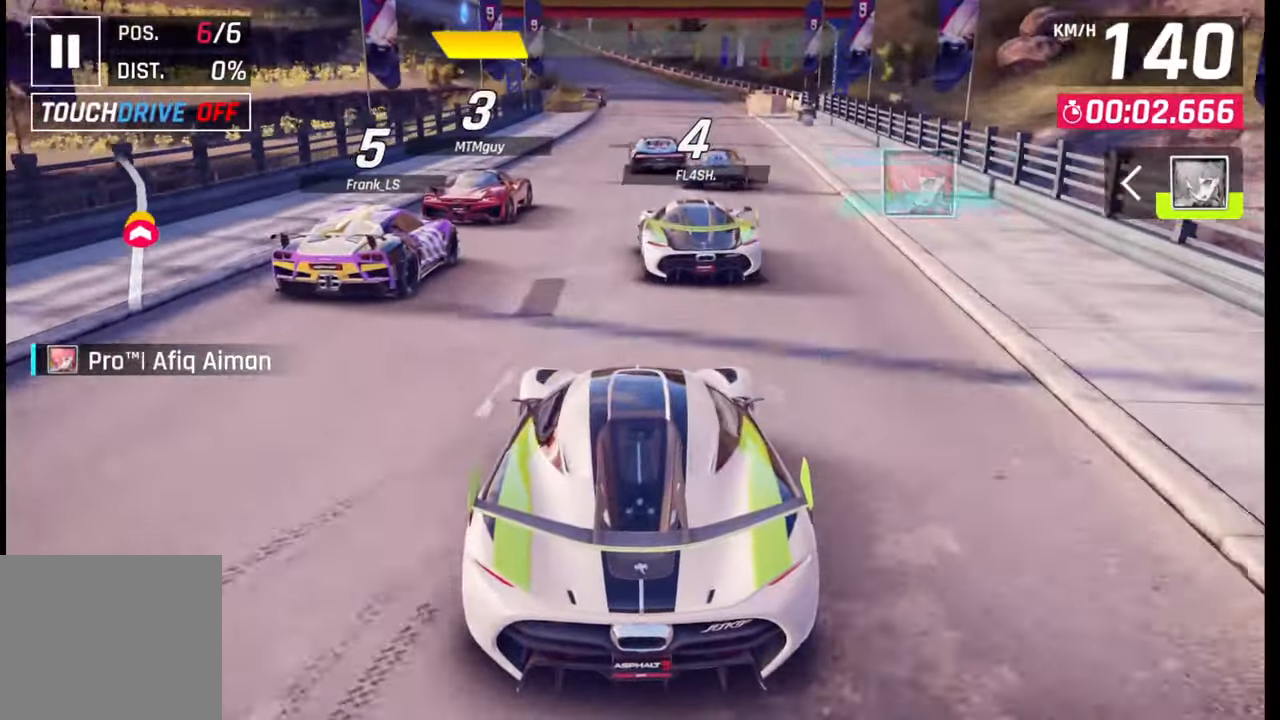
{"buttons": [], "left_stick": "center", "right_stick": "center", "events": []}
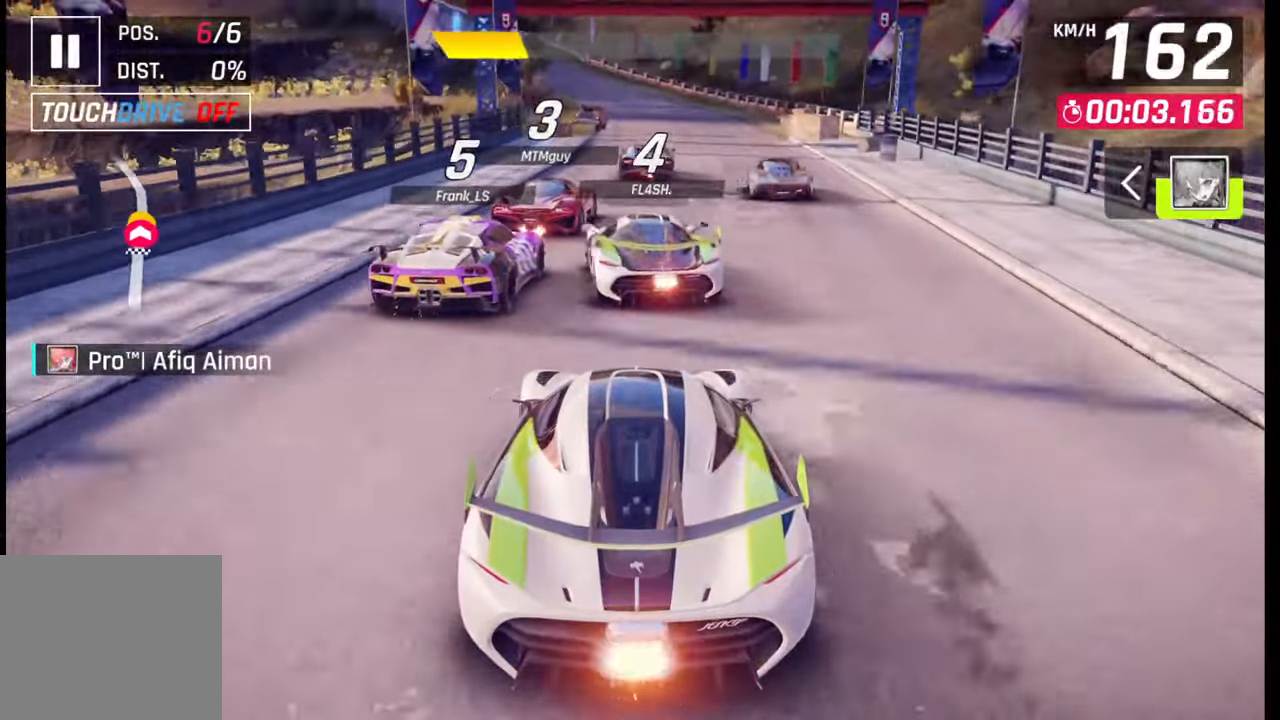
{"buttons": [], "left_stick": "center", "right_stick": "center", "events": []}
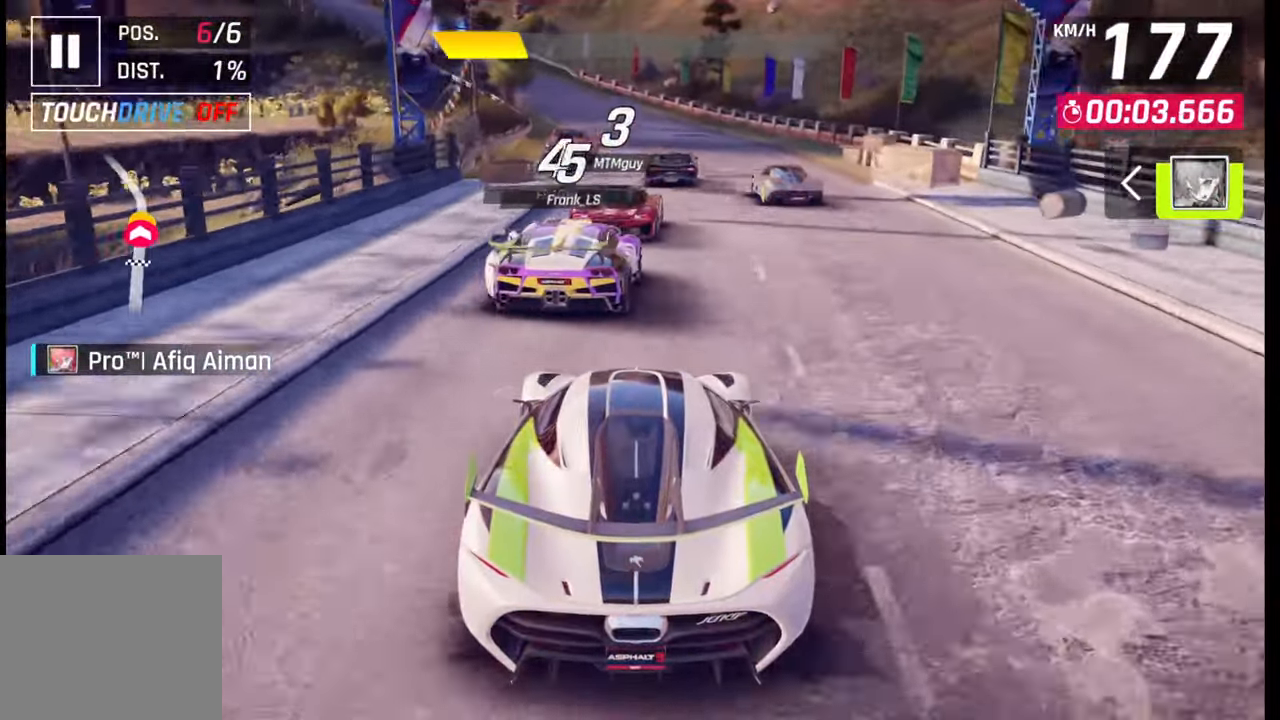
{"buttons": [], "left_stick": "center", "right_stick": "center", "events": []}
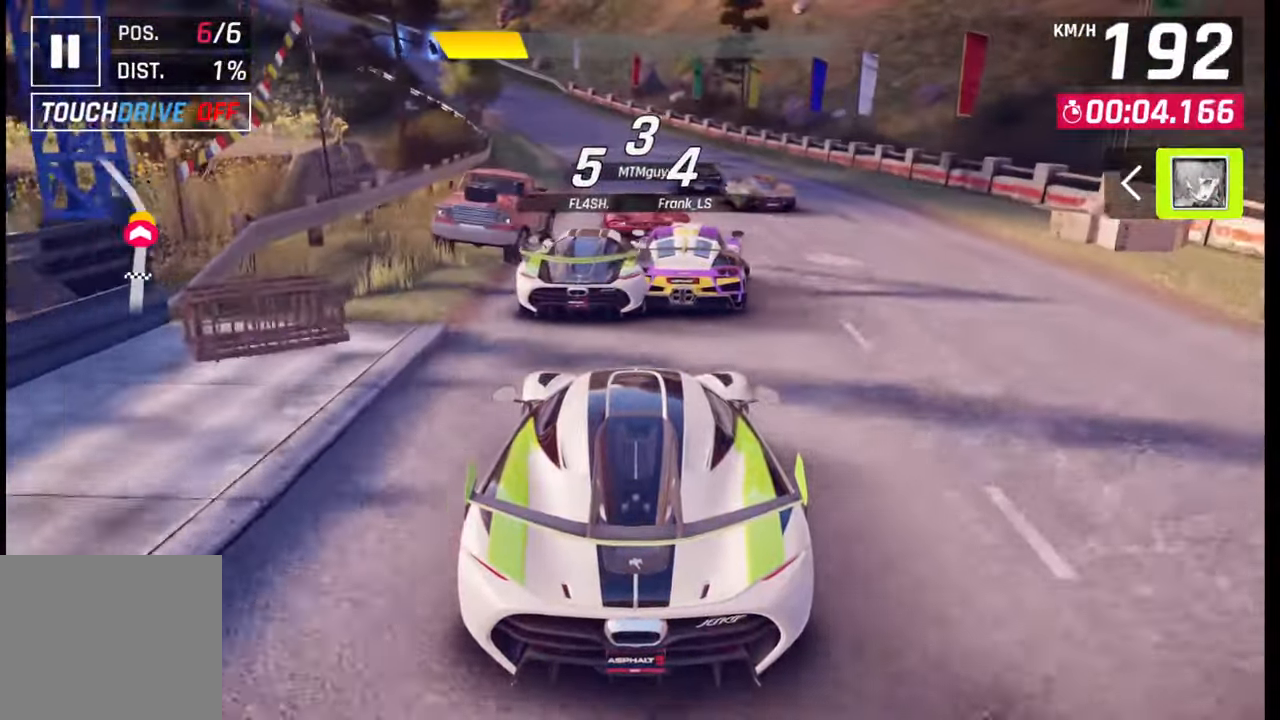
{"buttons": [], "left_stick": "center", "right_stick": "center", "events": []}
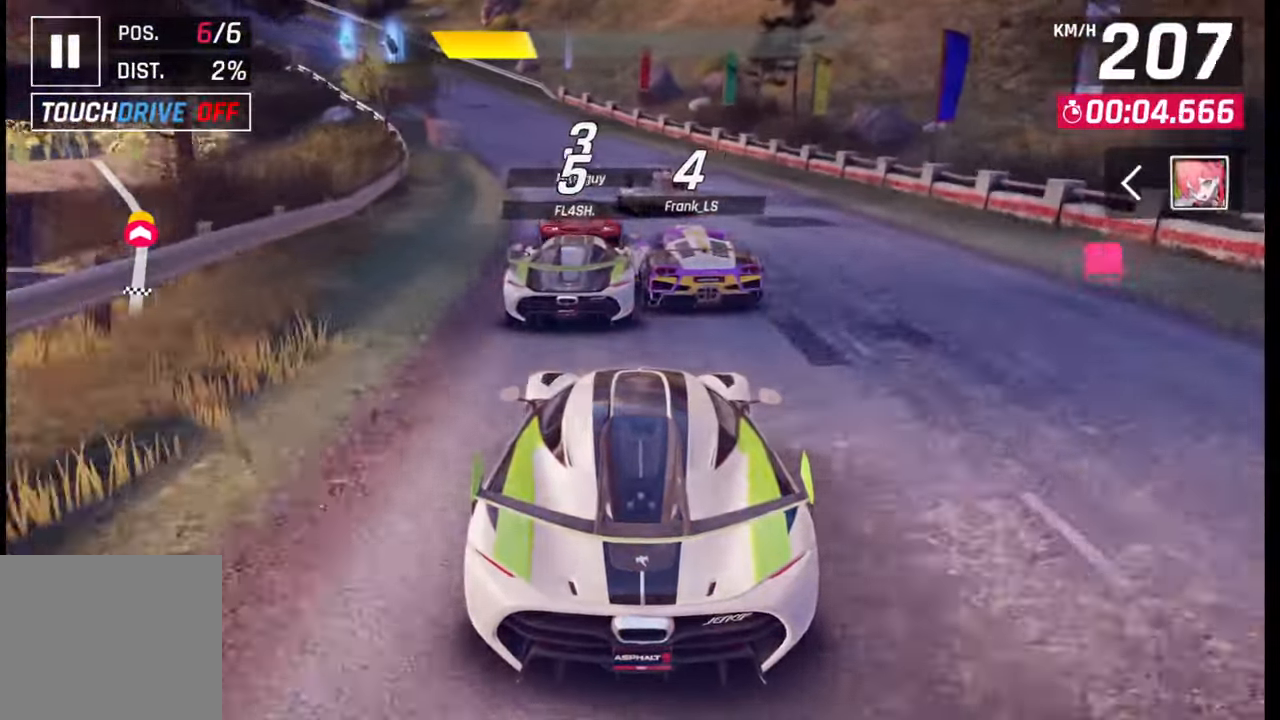
{"buttons": [], "left_stick": "left", "right_stick": "center", "events": [[33, "left_stick", "left"], [133, "left_stick", "down-left"], [500, "left_stick", "left"]]}
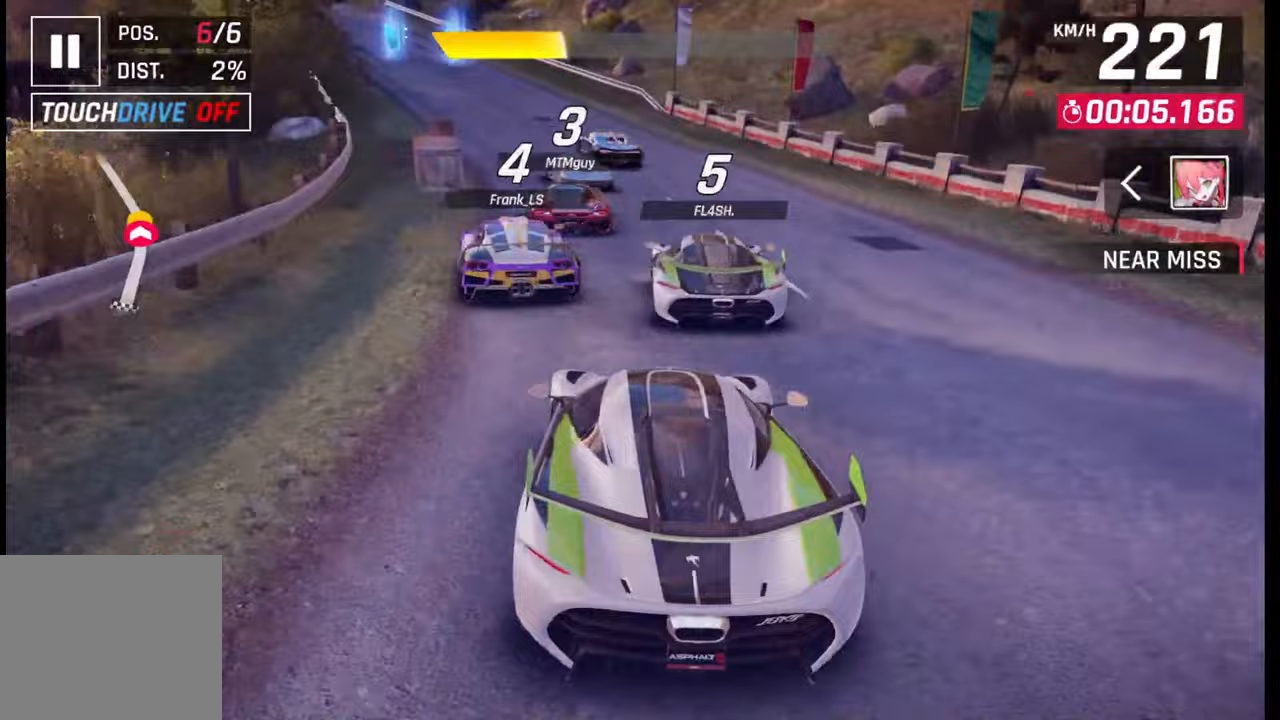
{"buttons": [], "left_stick": "down-left", "right_stick": "center", "events": [[483, "left_stick", "down-left"]]}
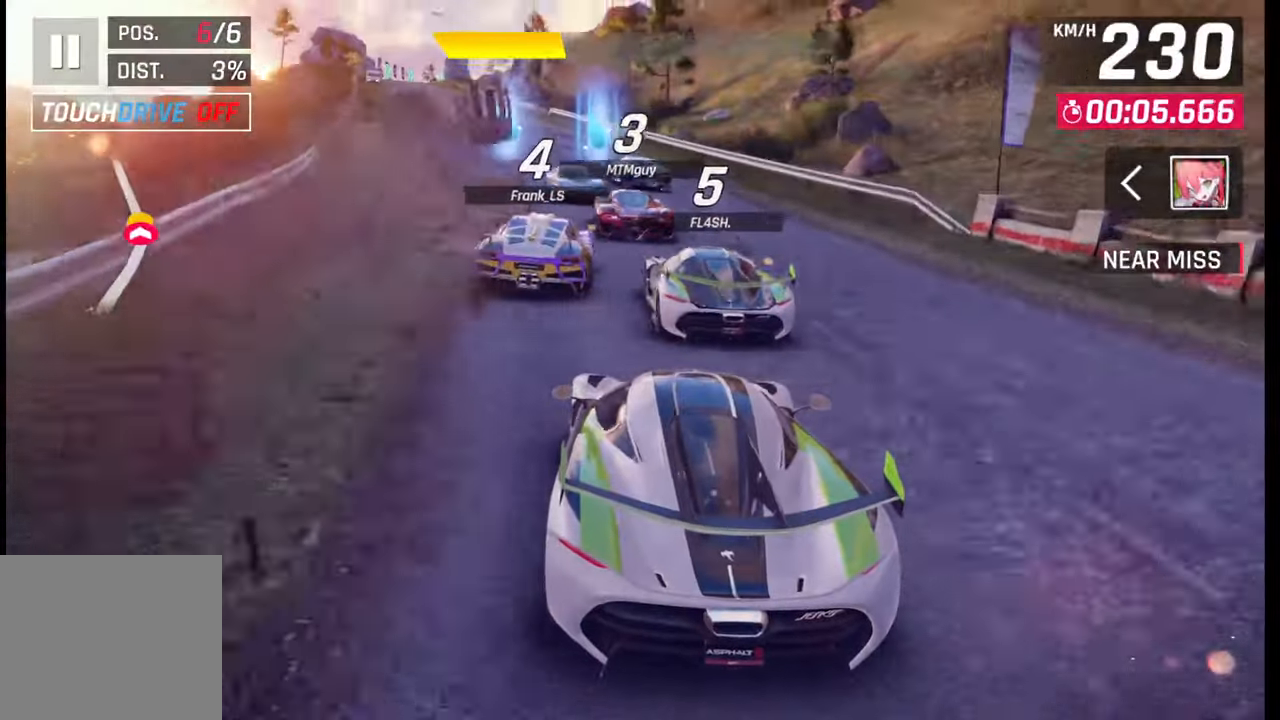
{"buttons": [], "left_stick": "left", "right_stick": "center", "events": [[283, "left_stick", "left"]]}
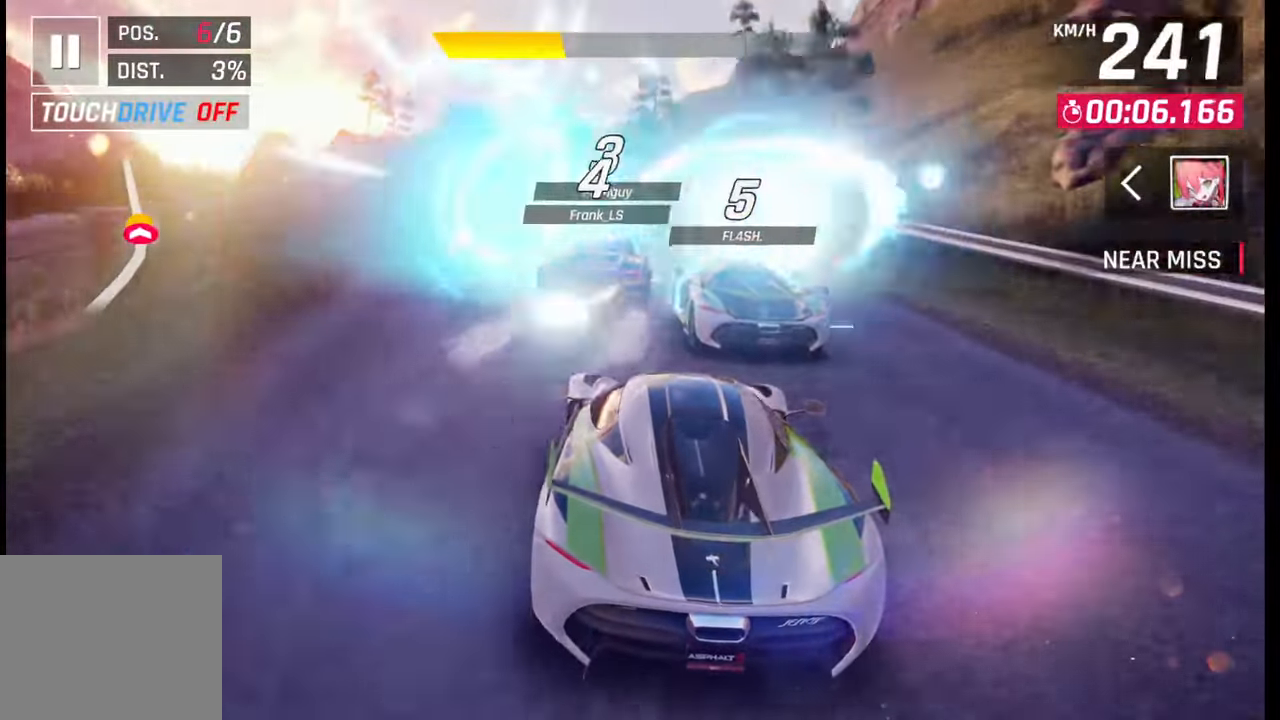
{"buttons": [], "left_stick": "down-left", "right_stick": "center", "events": [[17, "left_stick", "down-left"]]}
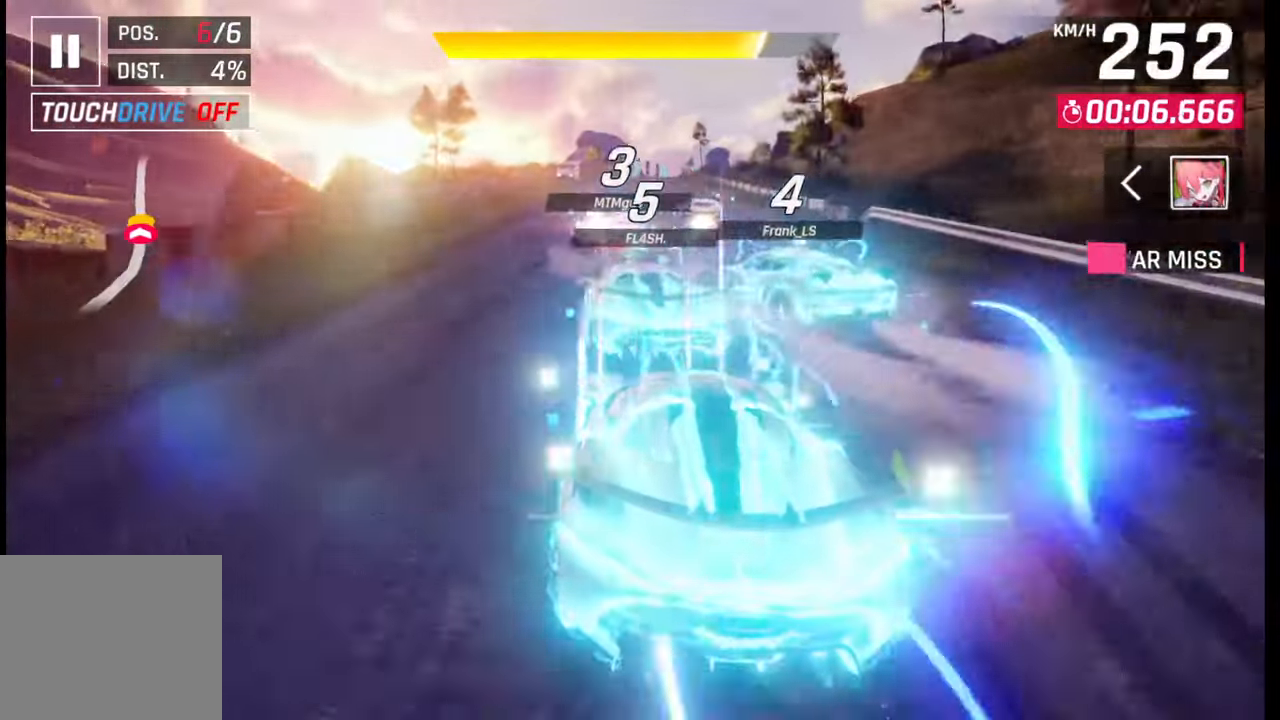
{"buttons": [], "left_stick": "center", "right_stick": "center", "events": [[183, "left_stick", "center"]]}
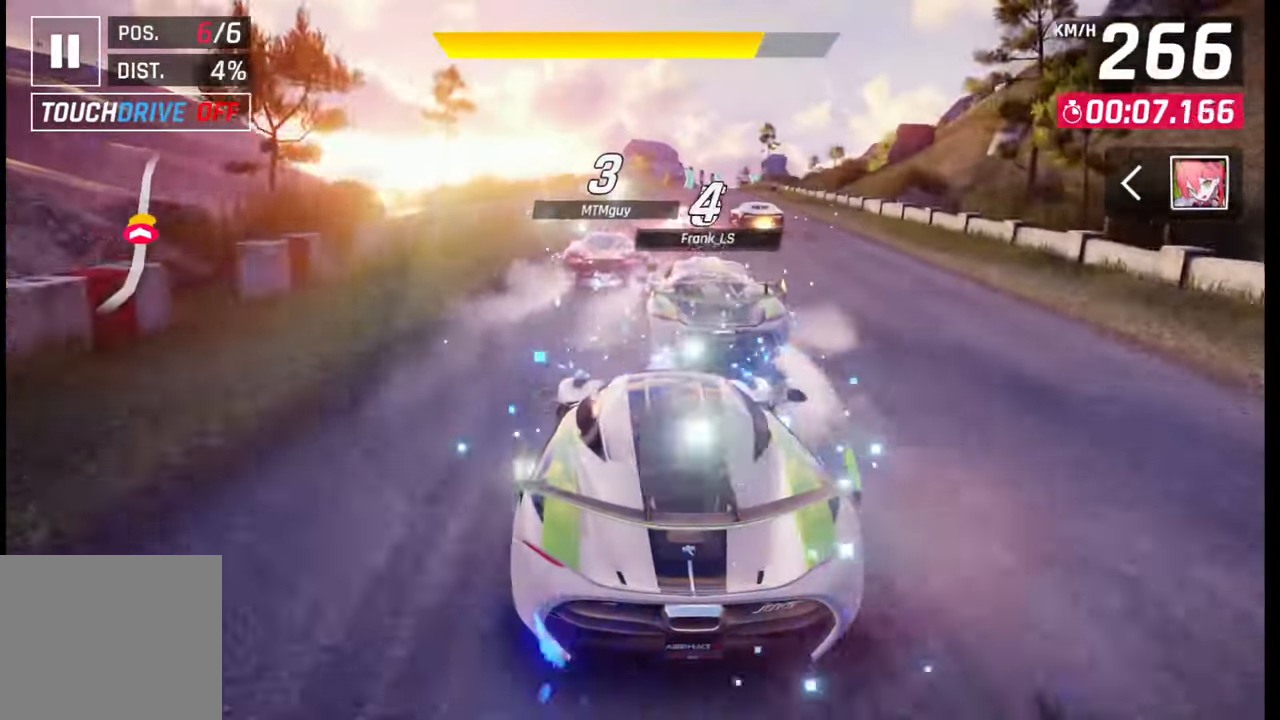
{"buttons": [], "left_stick": "right", "right_stick": "center", "events": [[417, "left_stick", "right"]]}
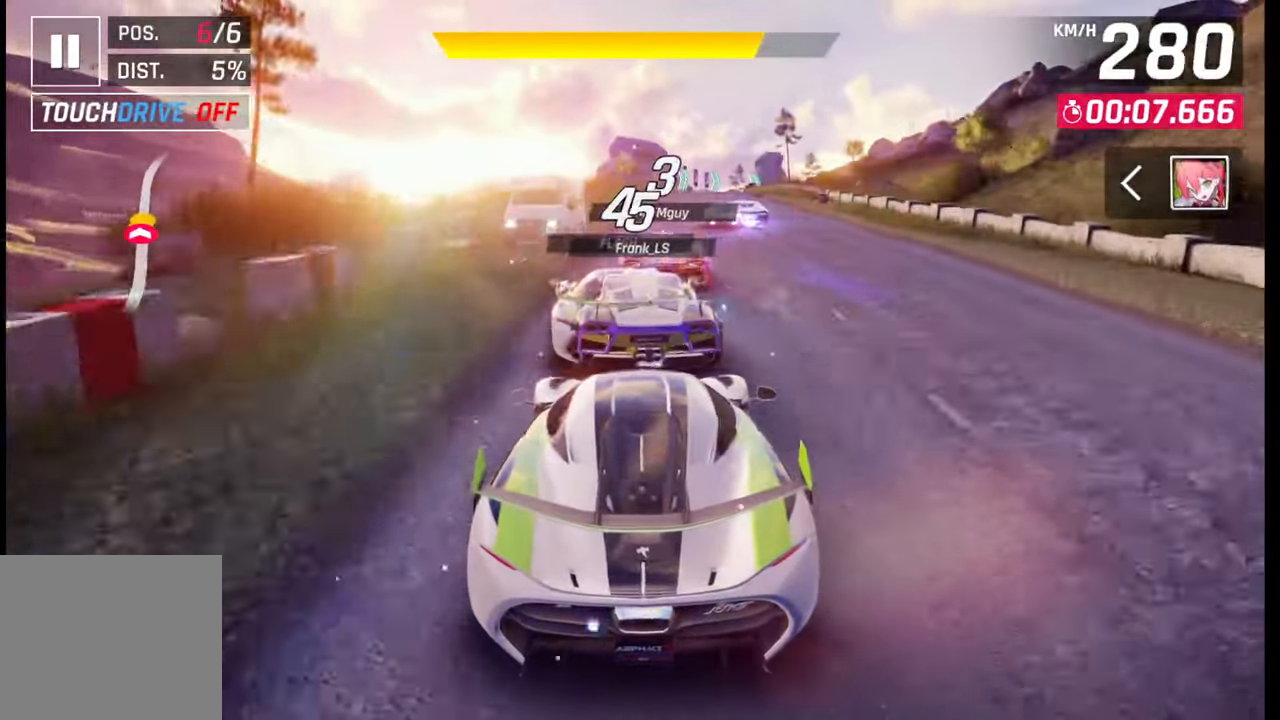
{"buttons": ["SQUARE"], "left_stick": "center", "right_stick": "center", "events": [[350, "left_stick", "center"], [433, "SQUARE", "down"]]}
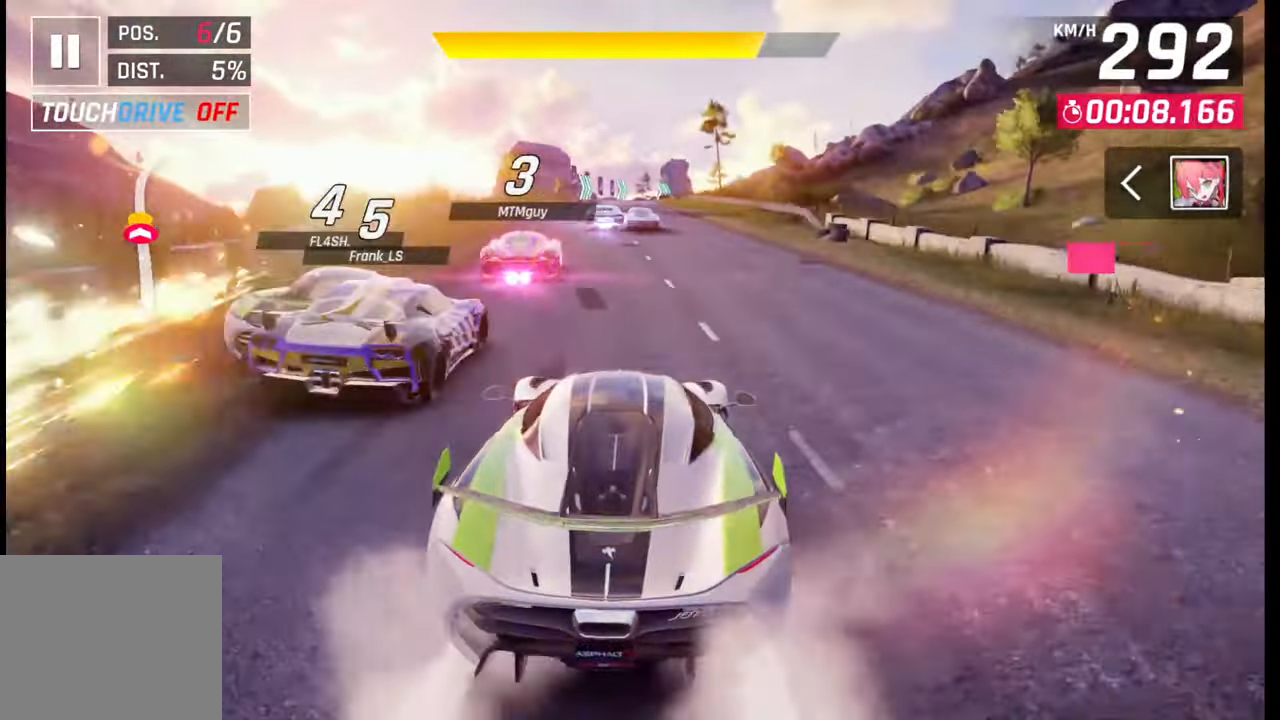
{"buttons": [], "left_stick": "center", "right_stick": "center", "events": [[33, "SQUARE", "up"], [267, "left_stick", "right"], [350, "left_stick", "center"]]}
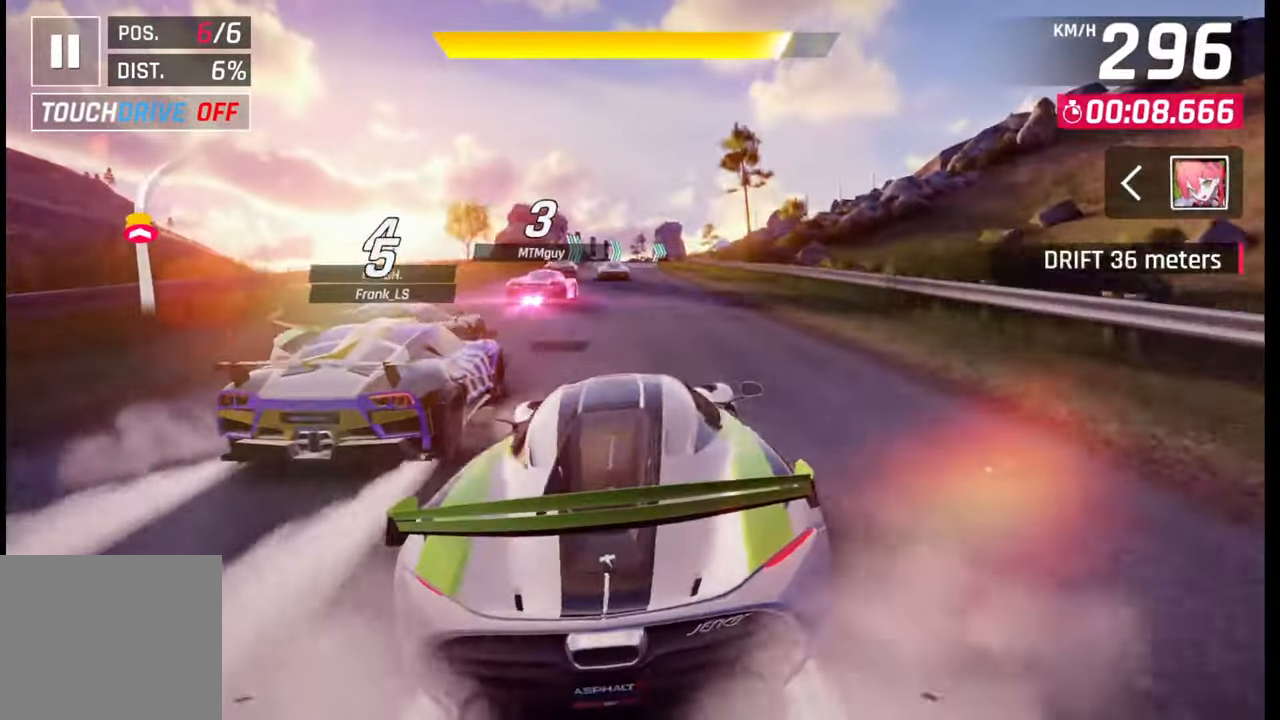
{"buttons": [], "left_stick": "center", "right_stick": "center", "events": []}
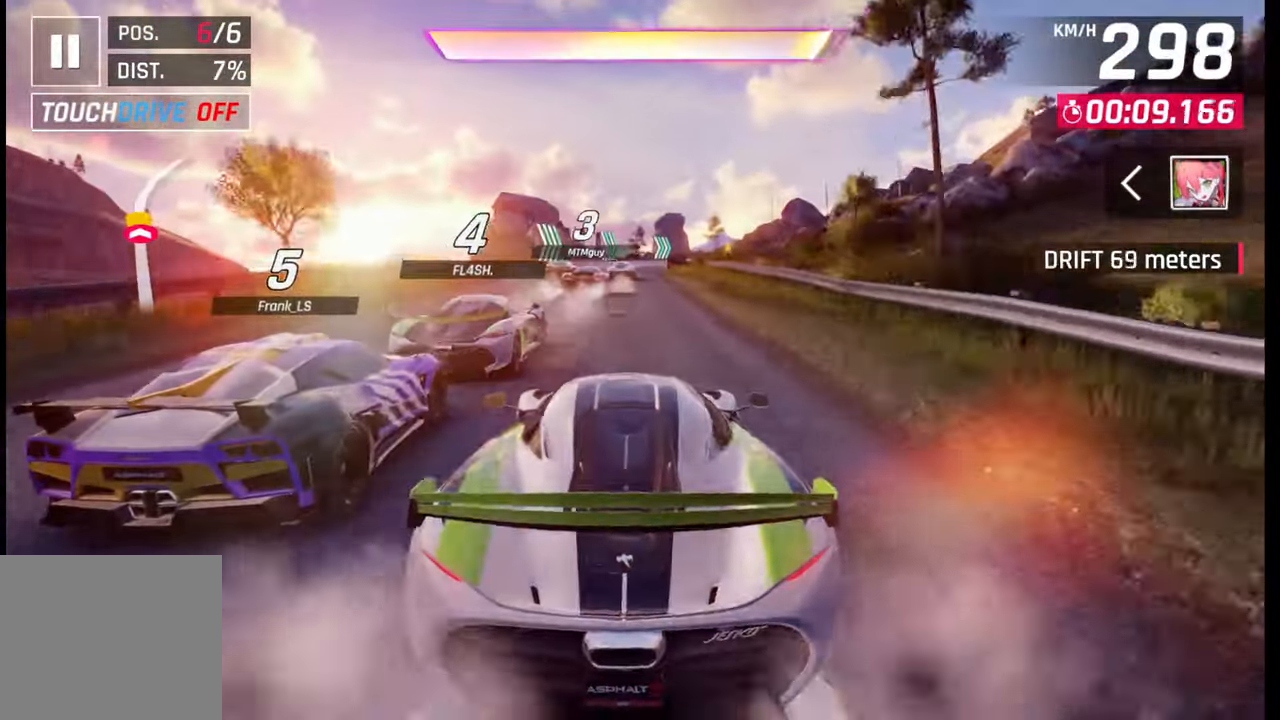
{"buttons": [], "left_stick": "center", "right_stick": "center", "events": [[67, "CROSS", "down"], [150, "CROSS", "up"], [250, "CROSS", "down"], [367, "CROSS", "up"]]}
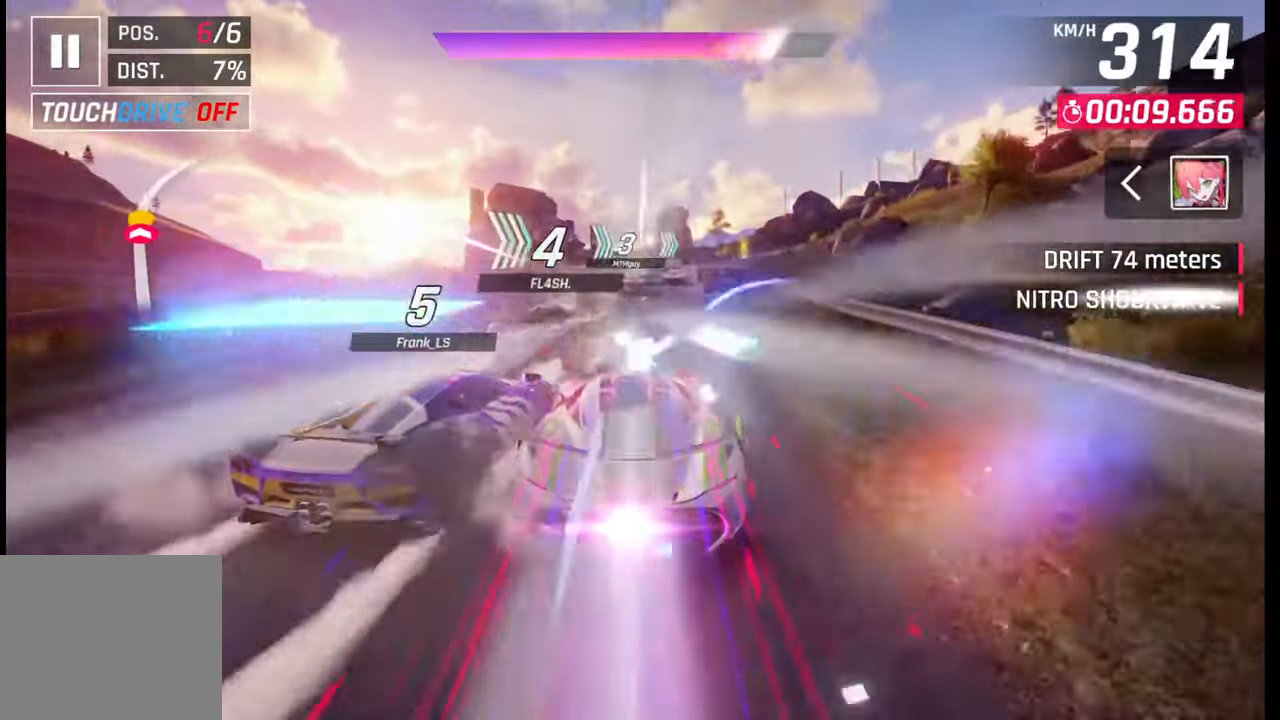
{"buttons": [], "left_stick": "right", "right_stick": "center", "events": [[83, "left_stick", "right"]]}
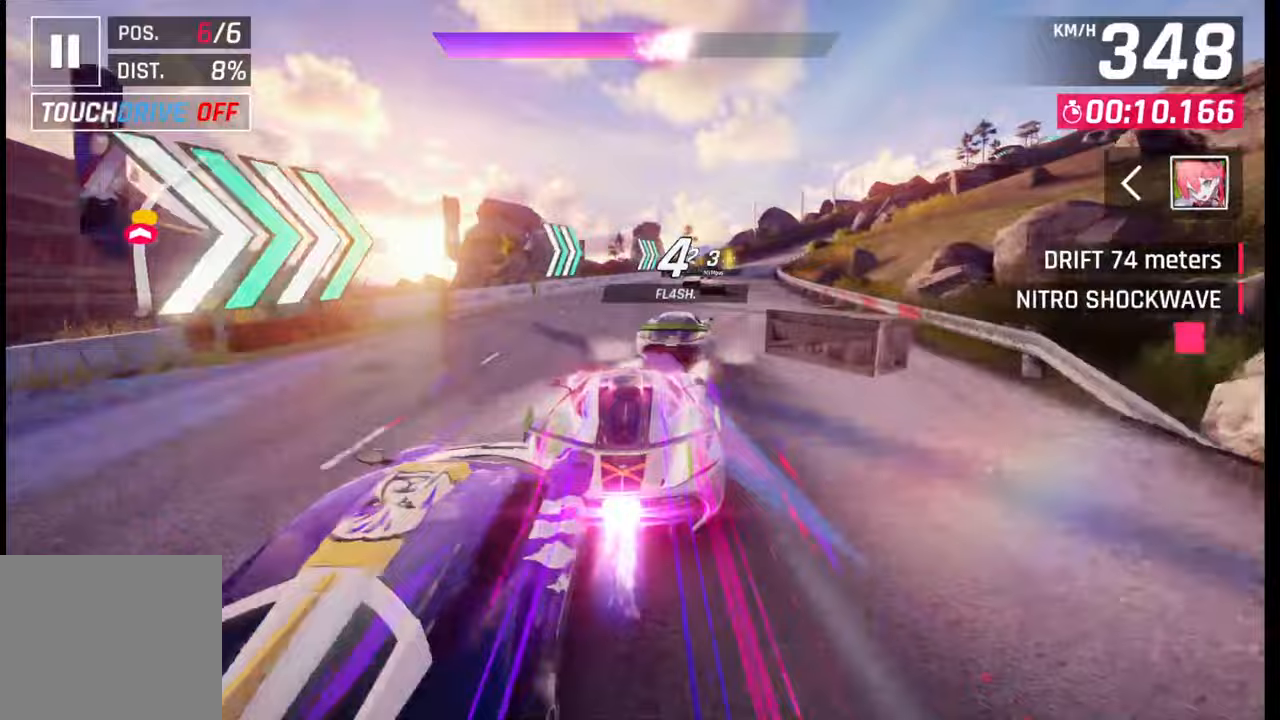
{"buttons": [], "left_stick": "right", "right_stick": "center", "events": []}
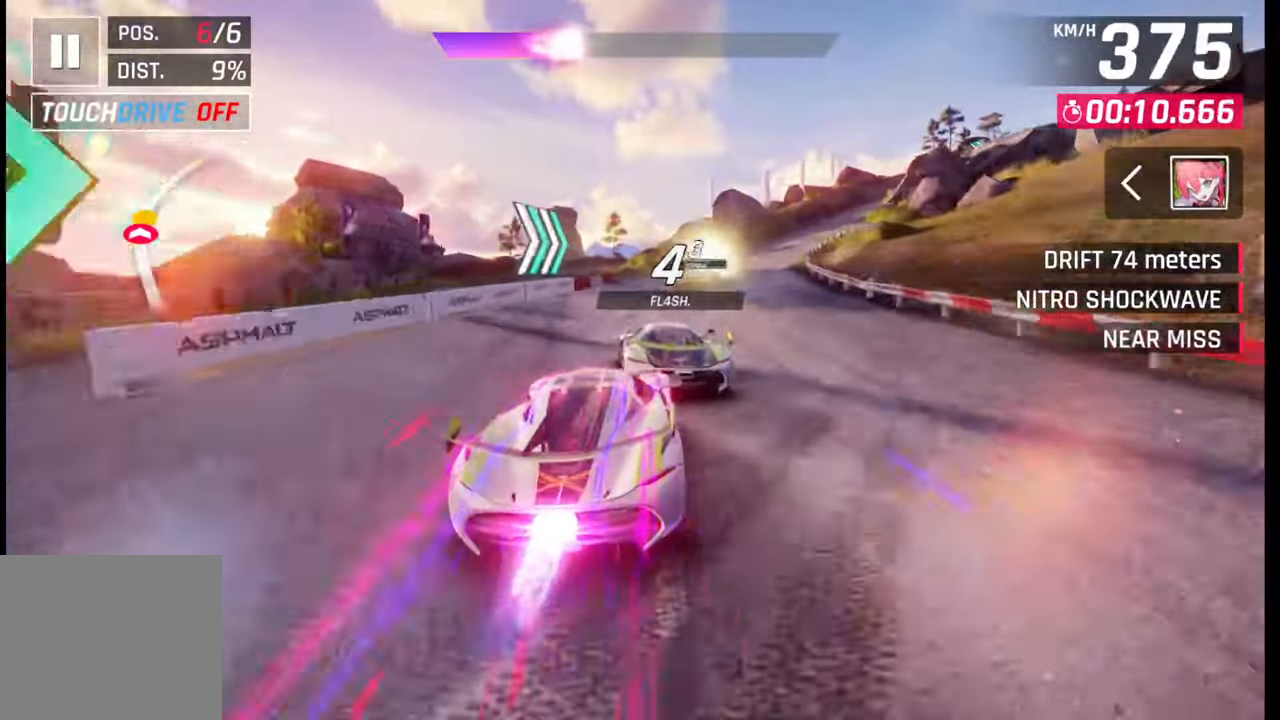
{"buttons": [], "left_stick": "right", "right_stick": "center", "events": []}
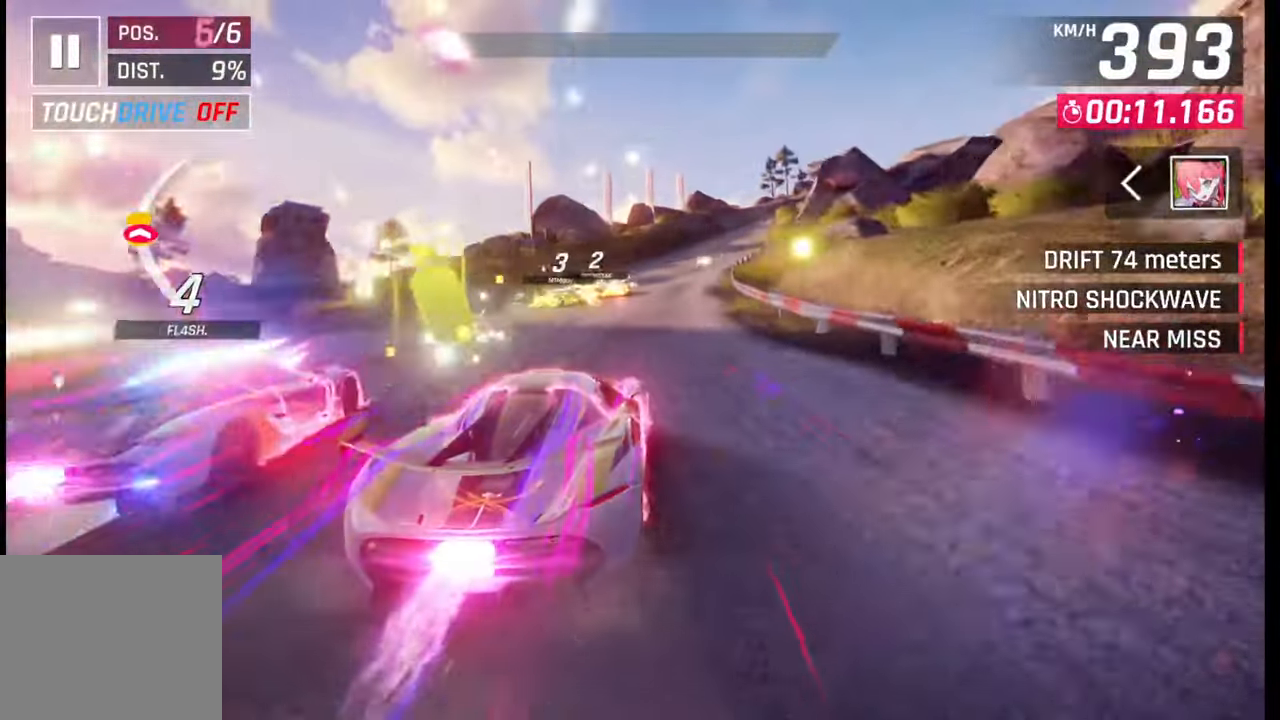
{"buttons": [], "left_stick": "right", "right_stick": "center", "events": []}
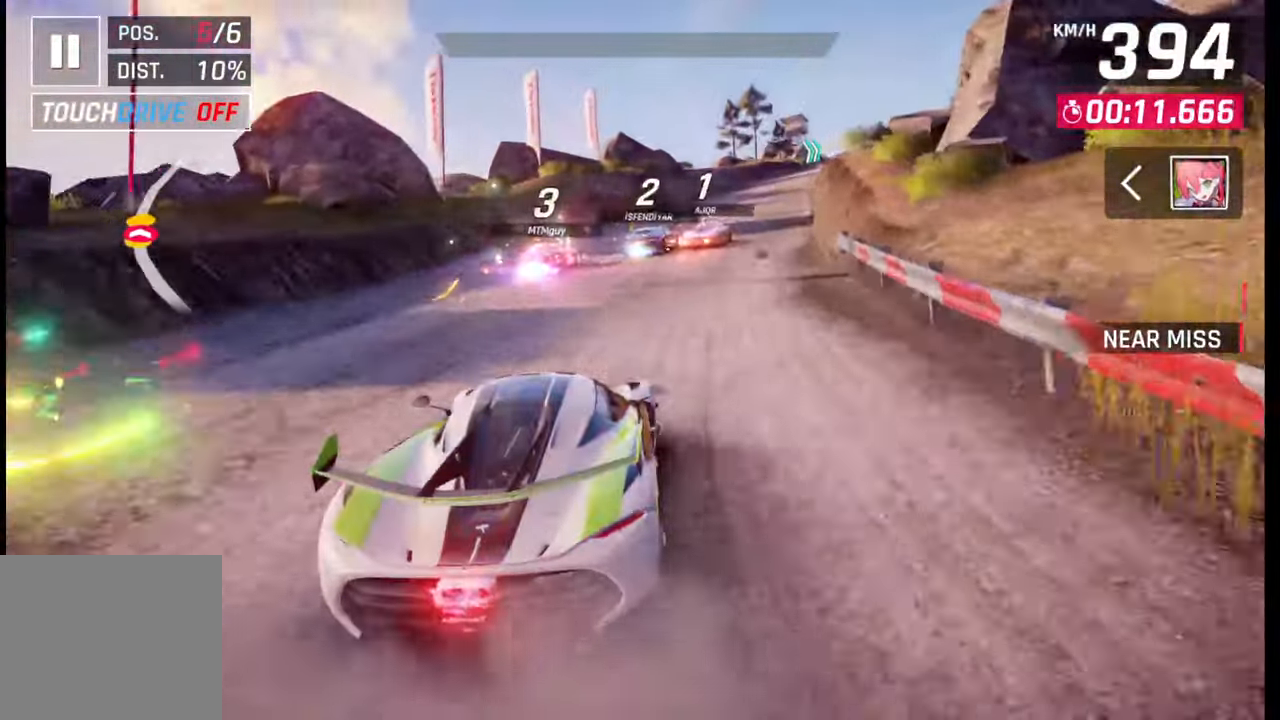
{"buttons": [], "left_stick": "right", "right_stick": "center", "events": []}
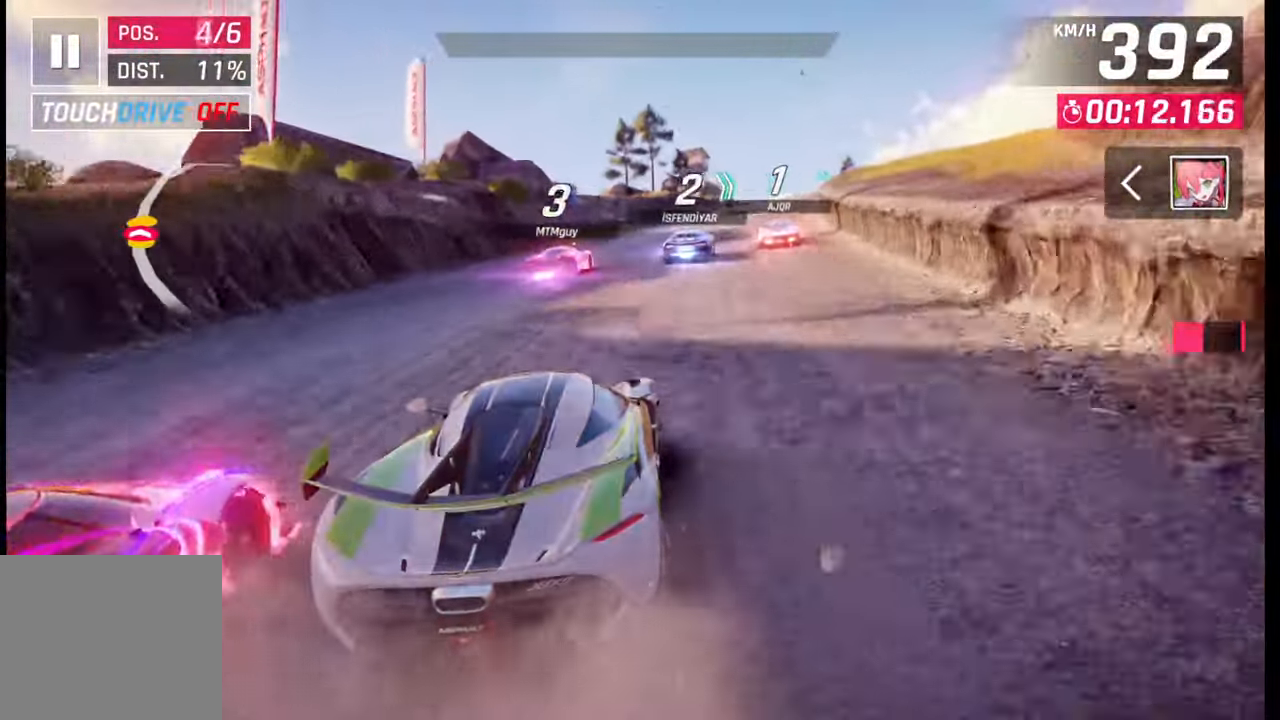
{"buttons": [], "left_stick": "right", "right_stick": "center", "events": []}
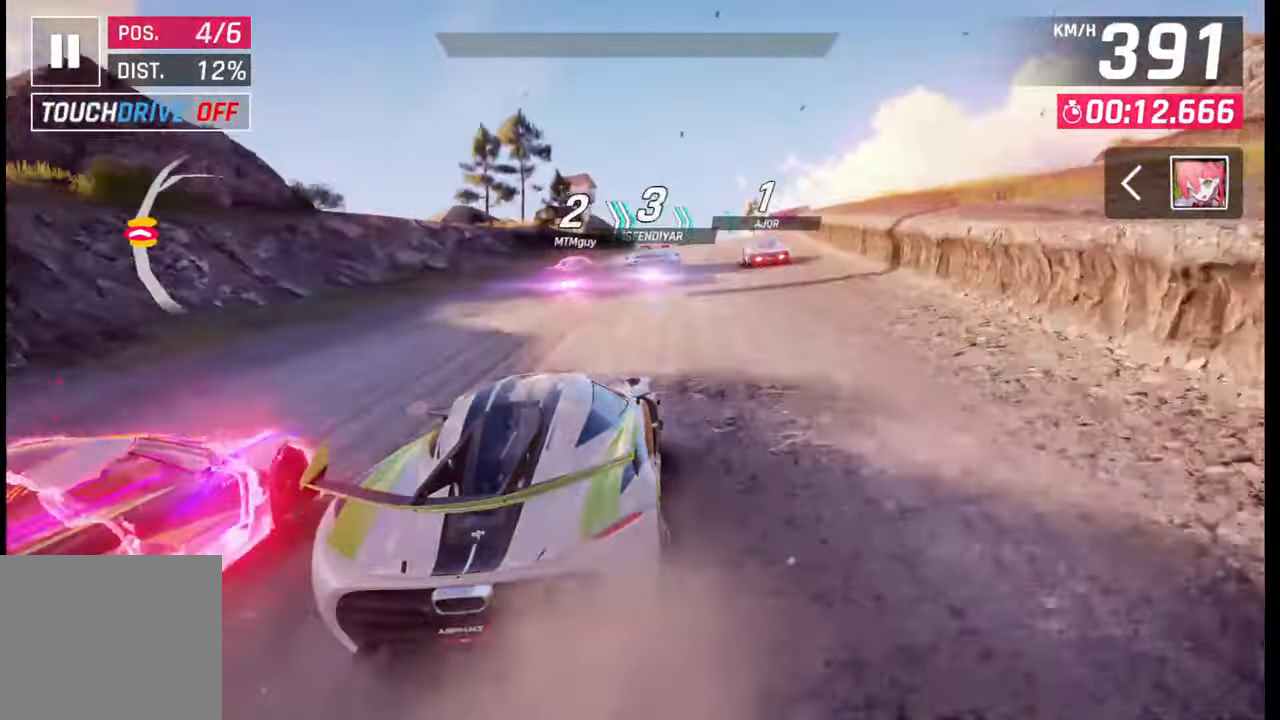
{"buttons": [], "left_stick": "right", "right_stick": "center", "events": []}
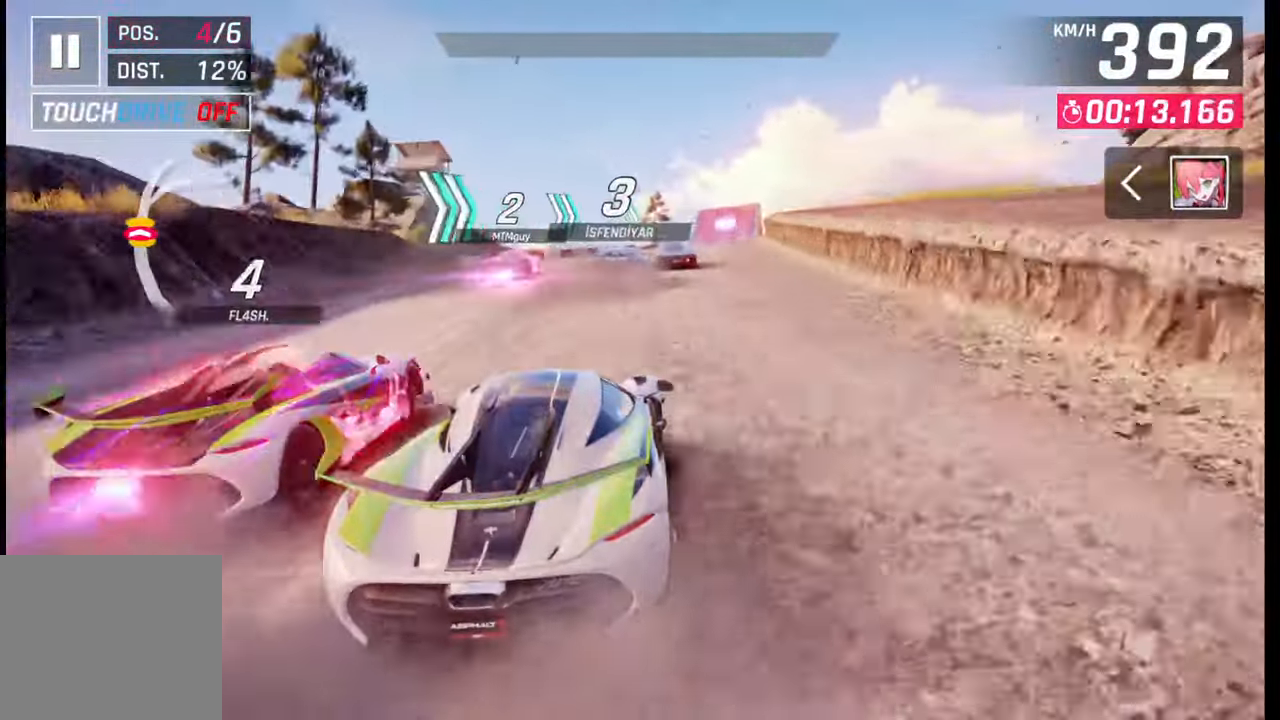
{"buttons": [], "left_stick": "right", "right_stick": "center", "events": []}
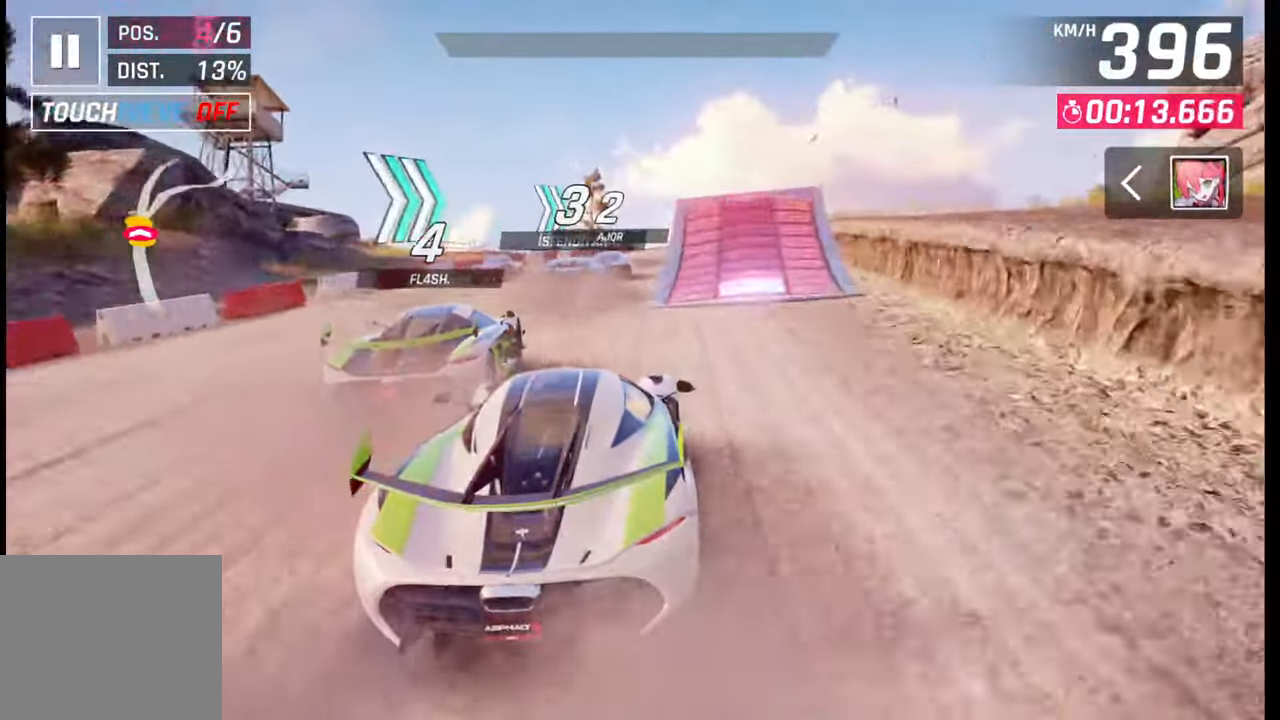
{"buttons": [], "left_stick": "right", "right_stick": "center", "events": [[217, "CROSS", "down"], [233, "R1", "down"], [317, "CROSS", "up"], [317, "R1", "up"], [367, "CROSS", "down"], [367, "R1", "down"], [450, "CROSS", "up"], [450, "R1", "up"]]}
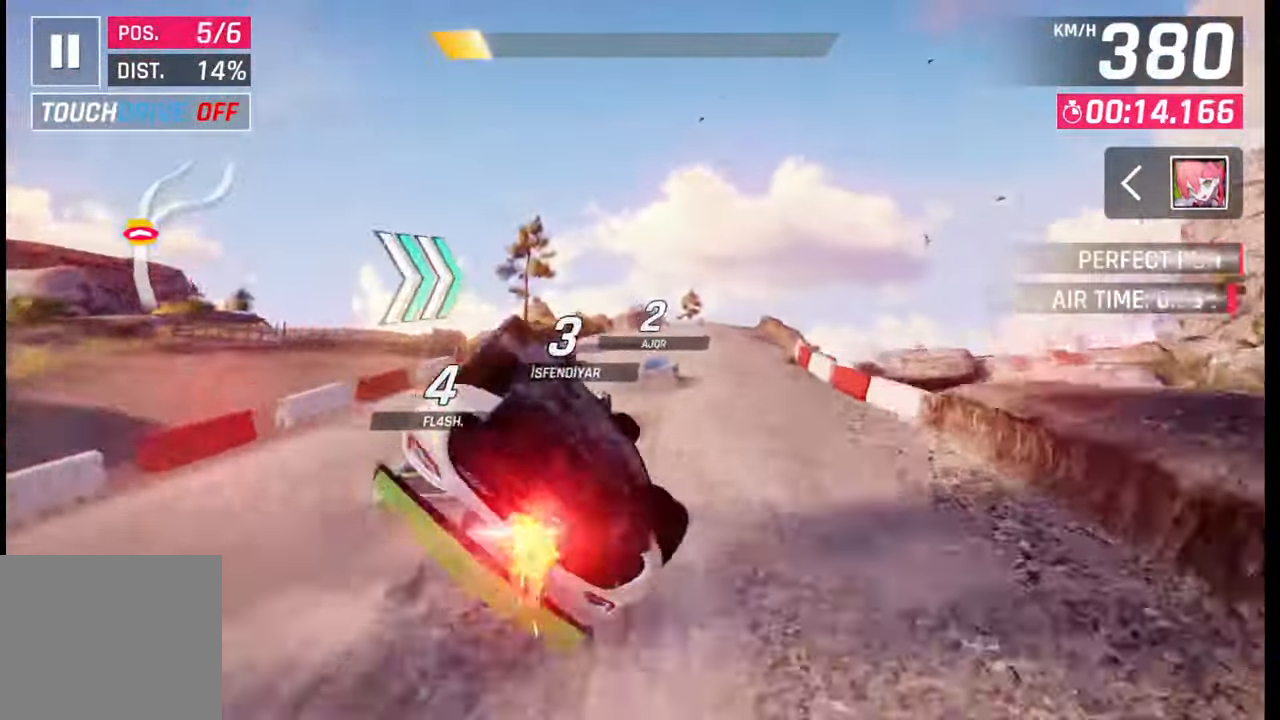
{"buttons": ["CROSS", "R1"], "left_stick": "right", "right_stick": "center", "events": [[17, "CROSS", "down"], [17, "R1", "down"], [100, "CROSS", "up"], [100, "R1", "up"], [150, "CROSS", "down"], [150, "R1", "down"], [250, "R1", "up"], [300, "R1", "down"], [350, "CROSS", "up"], [367, "R1", "up"], [433, "CROSS", "down"], [433, "R1", "down"]]}
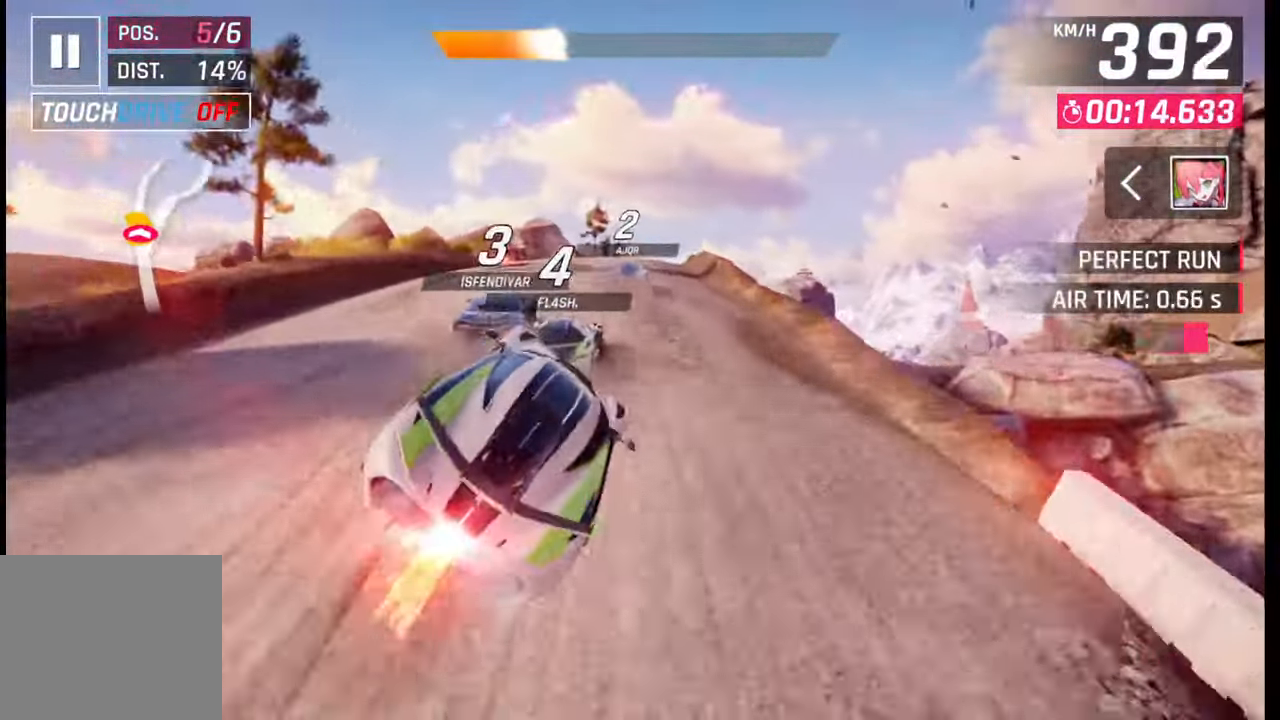
{"buttons": [], "left_stick": "center", "right_stick": "center", "events": [[17, "CROSS", "up"], [33, "R1", "up"], [100, "SQUARE", "down"], [167, "SQUARE", "up"], [233, "SQUARE", "down"], [300, "SQUARE", "up"], [400, "CROSS", "down"], [400, "R1", "down"], [450, "CROSS", "up"], [450, "R1", "up"], [467, "left_stick", "center"]]}
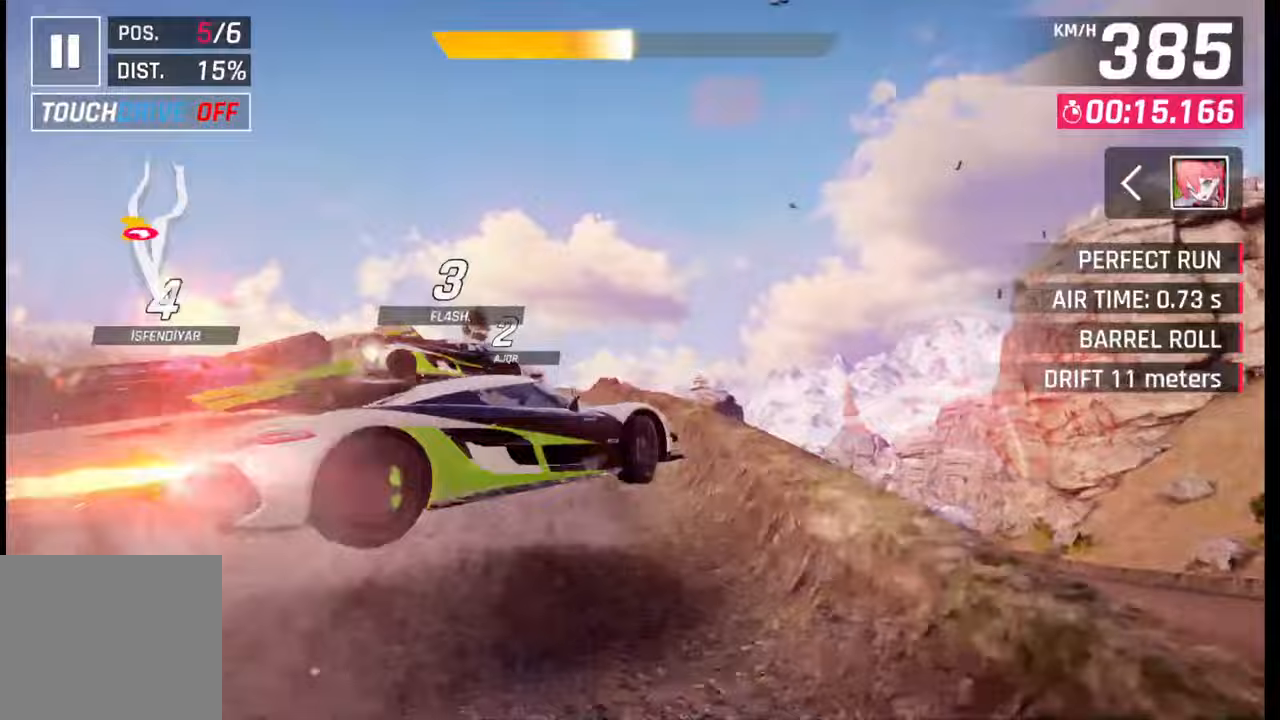
{"buttons": ["CROSS", "R1"], "left_stick": "left", "right_stick": "center", "events": [[17, "CROSS", "down"], [17, "R1", "down"], [100, "CROSS", "up"], [117, "R1", "up"], [167, "CROSS", "down"], [167, "R1", "down"], [250, "CROSS", "up"], [250, "left_stick", "left"], [267, "R1", "up"], [333, "CROSS", "down"], [333, "R1", "down"], [417, "CROSS", "up"], [433, "R1", "up"], [500, "CROSS", "down"], [500, "R1", "down"]]}
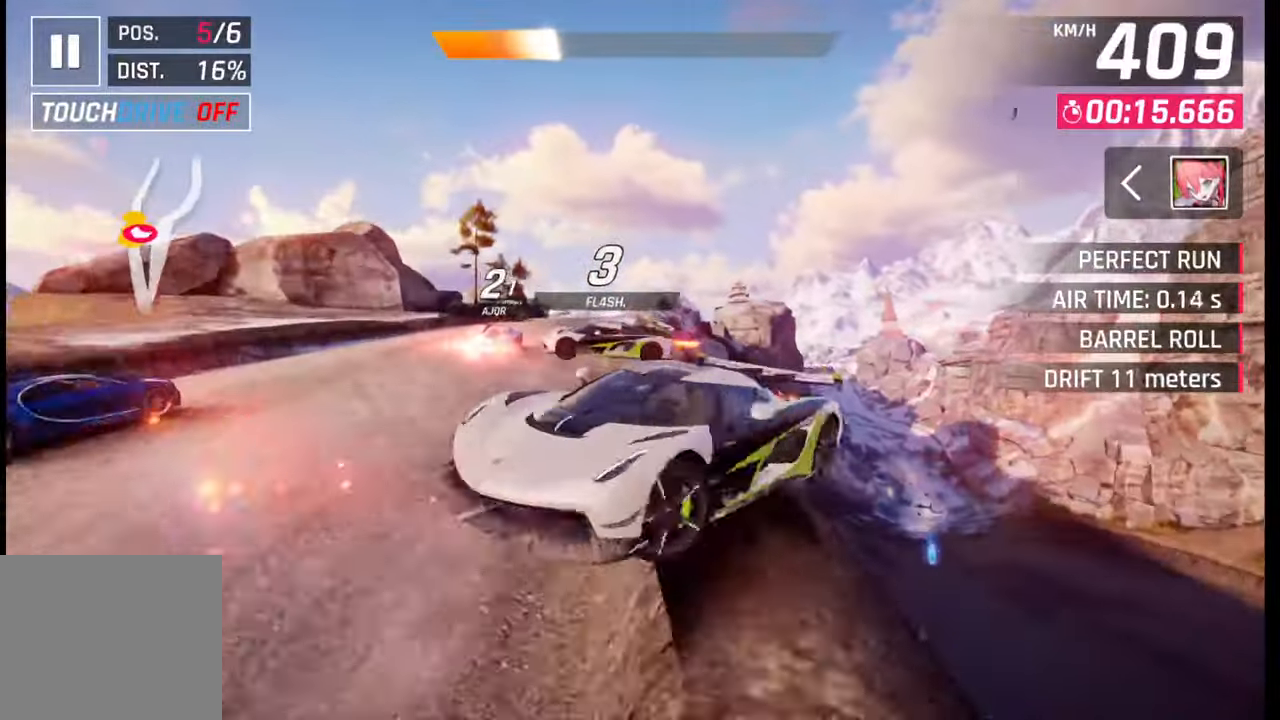
{"buttons": ["CROSS", "R1"], "left_stick": "left", "right_stick": "center", "events": [[83, "CROSS", "up"], [100, "R1", "up"], [150, "CROSS", "down"], [150, "R1", "down"], [250, "CROSS", "up"], [283, "R1", "up"], [317, "CROSS", "down"], [333, "R1", "down"], [417, "CROSS", "up"], [417, "R1", "up"], [483, "CROSS", "down"], [483, "R1", "down"]]}